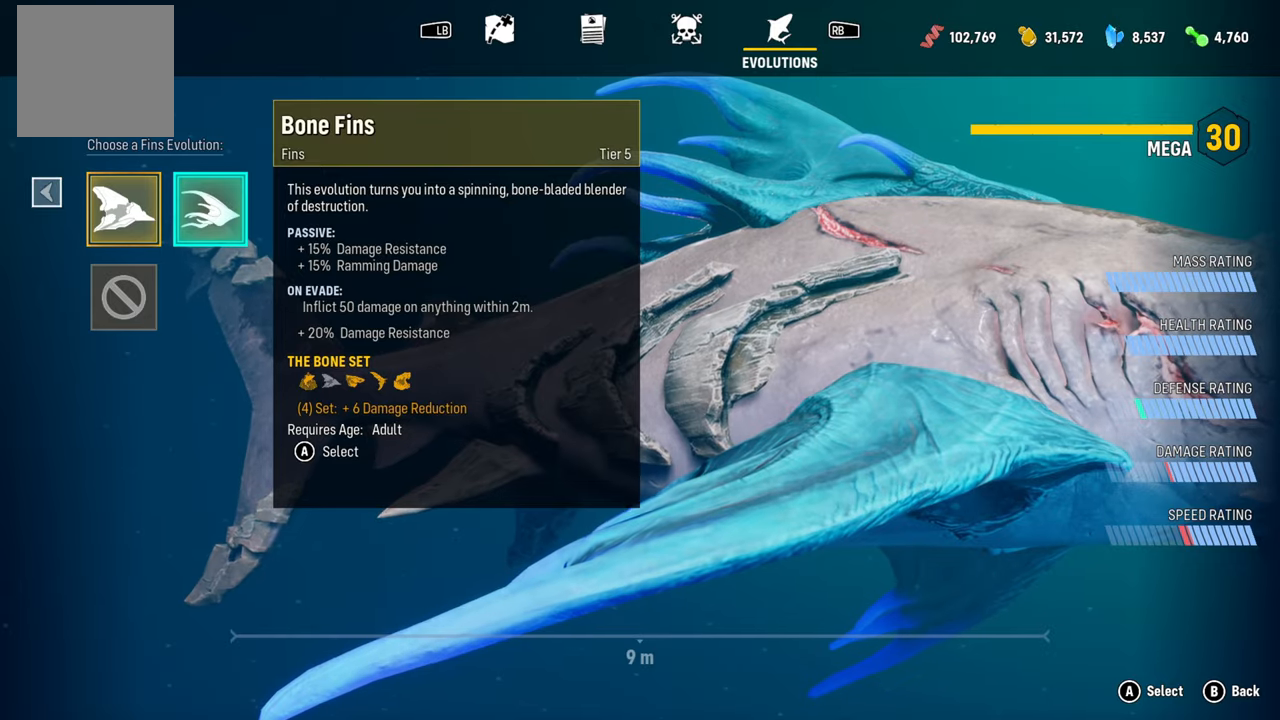
Gameplay with a controller (Xbox layout); each line is a JSON object with the inputs held at the frame after it. "events" lists button and stick changes between this image and that frame as [ms after this image, input, new state], when the widget could be followed in between.
{"buttons": ["B"], "left_stick": "center", "right_stick": "center", "events": [[500, "B", "down"]]}
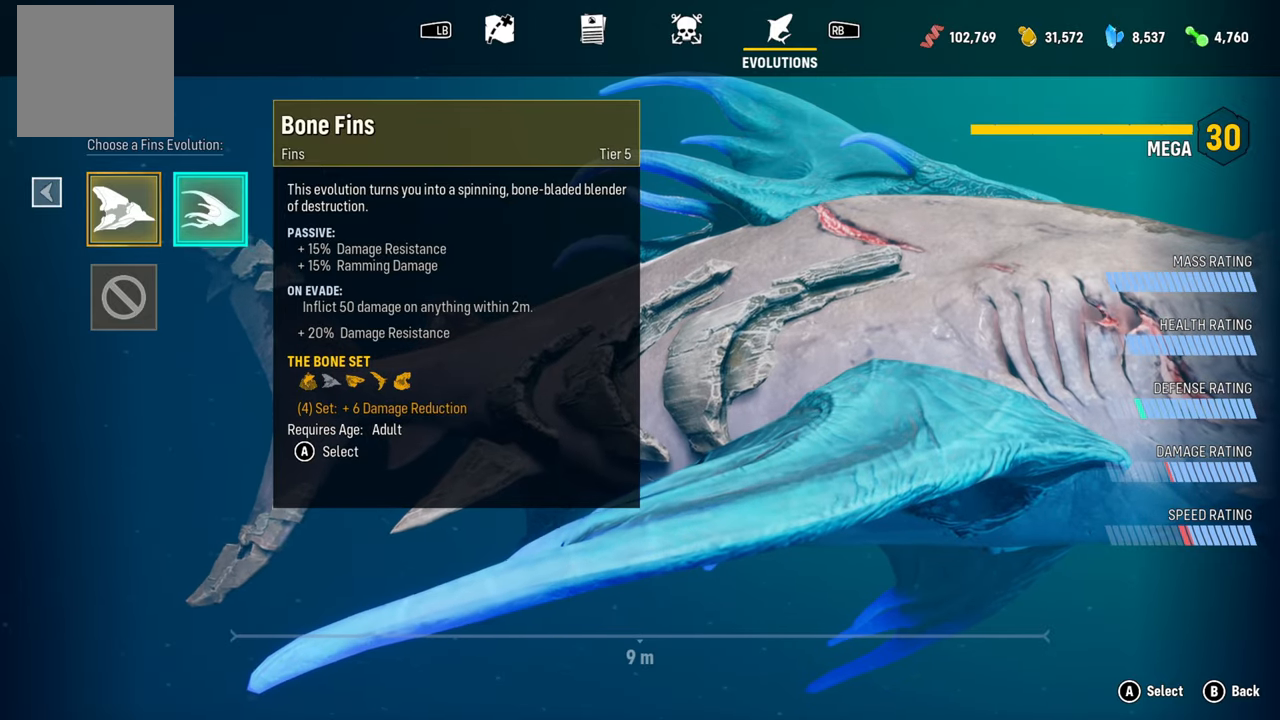
{"buttons": ["L2"], "left_stick": "up", "right_stick": "center", "events": [[180, "B", "up"], [220, "L2", "down"], [220, "left_stick", "up"], [240, "R1", "down"], [400, "R1", "up"]]}
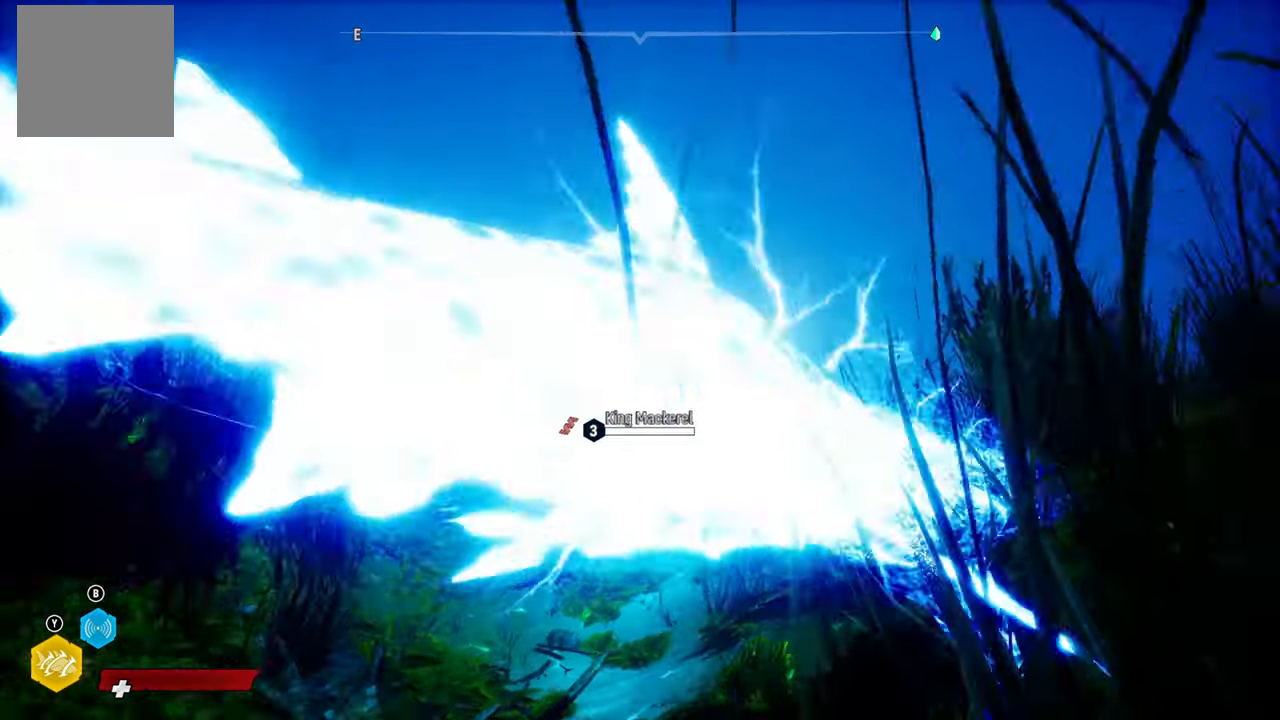
{"buttons": ["L2"], "left_stick": "up", "right_stick": "down", "events": [[500, "right_stick", "down"]]}
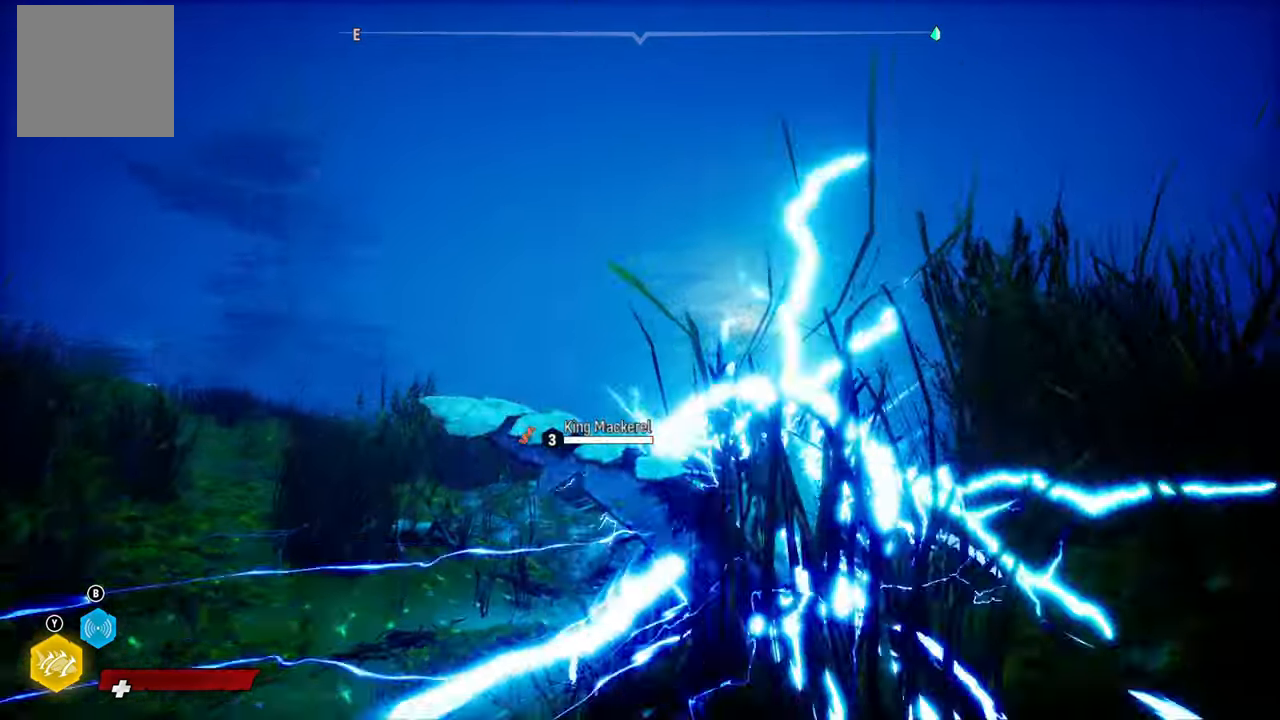
{"buttons": ["L2"], "left_stick": "up-left", "right_stick": "center", "events": [[160, "left_stick", "up-left"], [160, "right_stick", "down-left"], [440, "right_stick", "center"]]}
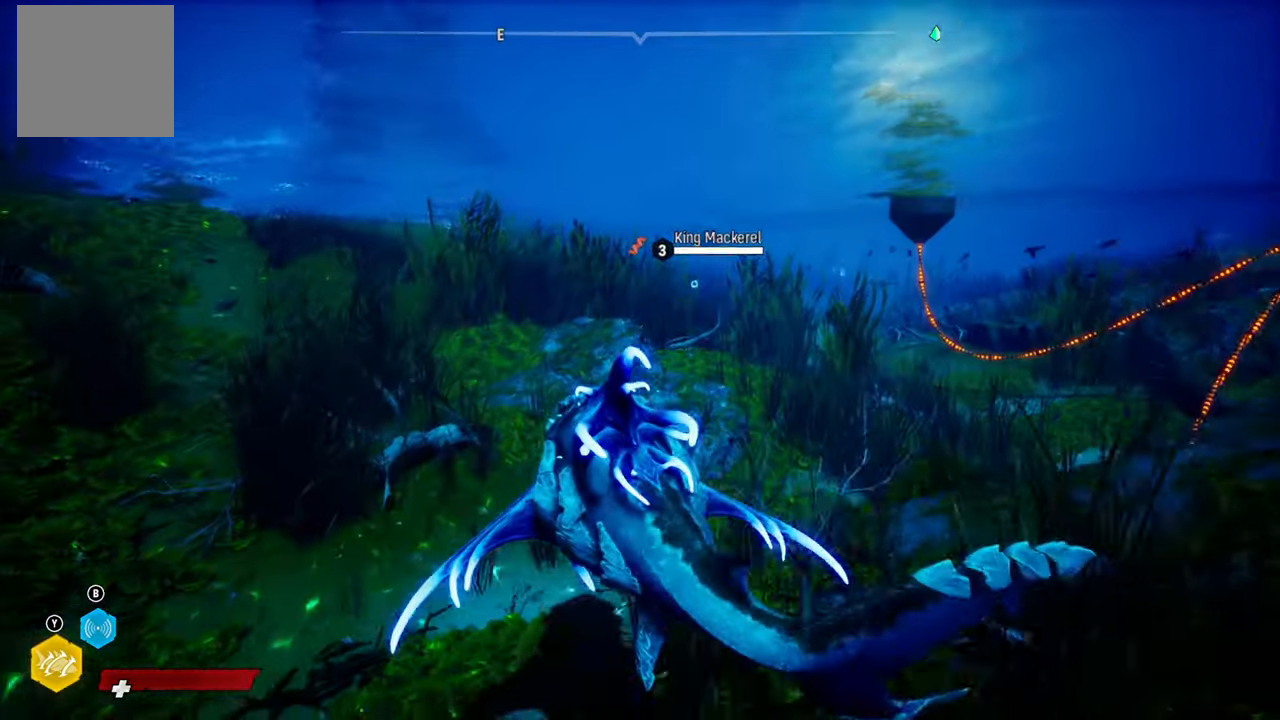
{"buttons": ["L2"], "left_stick": "up", "right_stick": "center", "events": [[100, "left_stick", "up"], [280, "right_stick", "right"], [340, "L2", "up"], [440, "right_stick", "center"], [480, "L2", "down"]]}
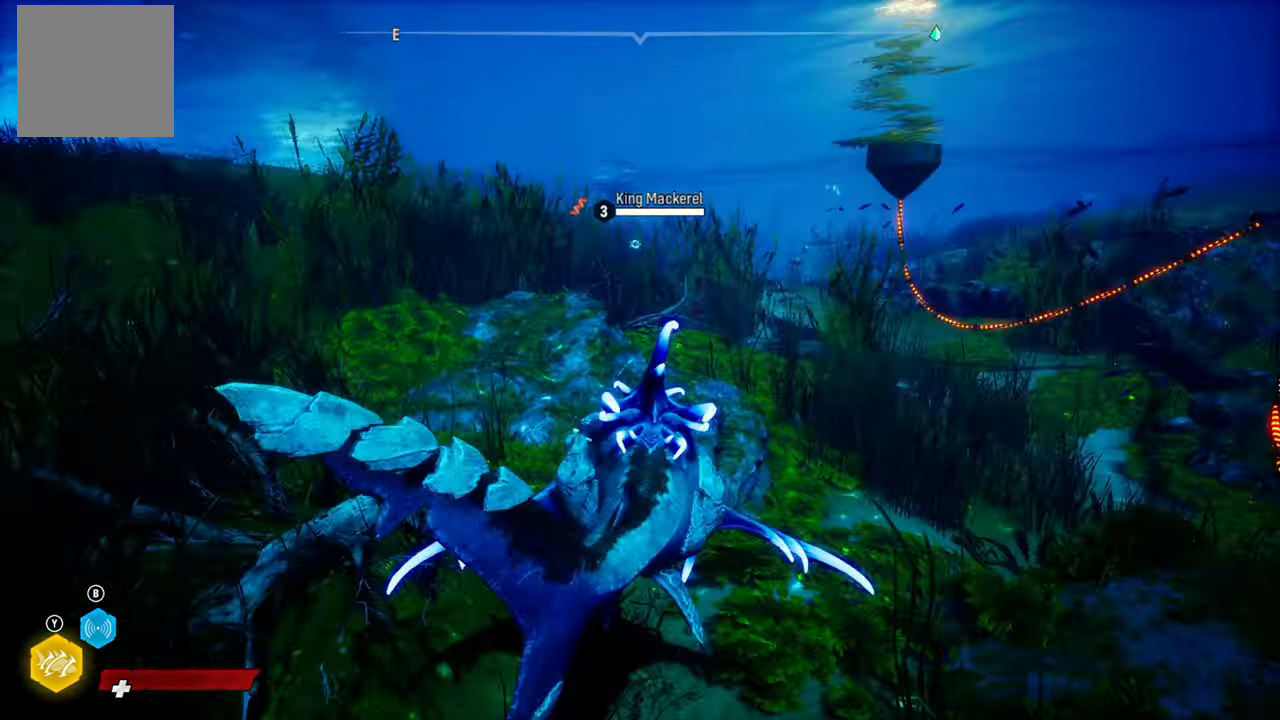
{"buttons": ["L2"], "left_stick": "up", "right_stick": "center", "events": [[200, "B", "down"], [320, "B", "up"]]}
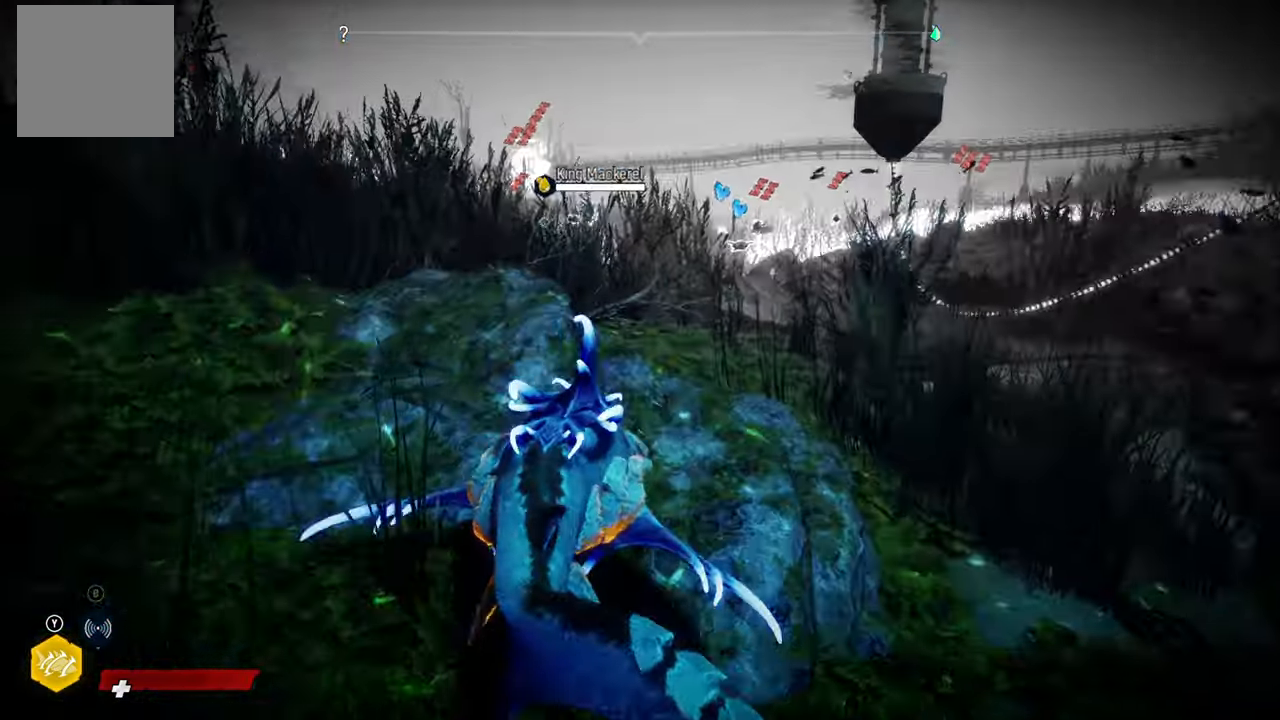
{"buttons": ["L2"], "left_stick": "up", "right_stick": "center", "events": []}
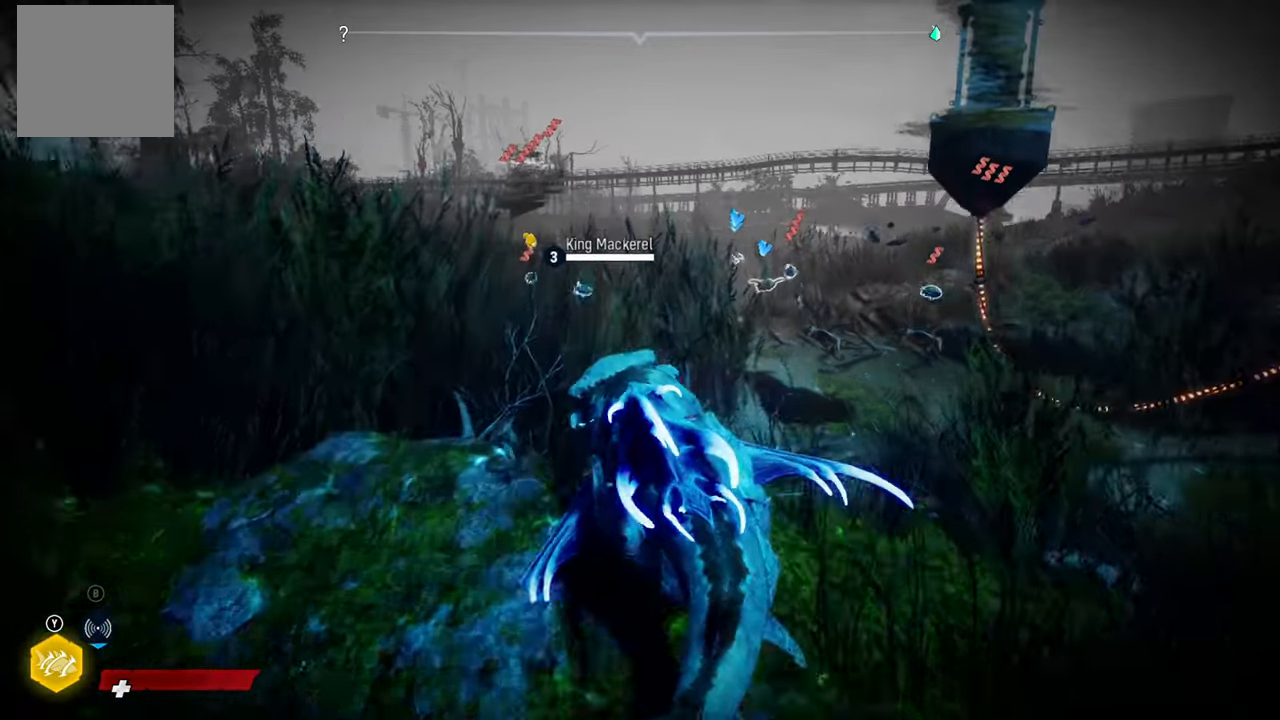
{"buttons": ["L2"], "left_stick": "up", "right_stick": "center", "events": [[200, "right_stick", "right"], [380, "right_stick", "center"]]}
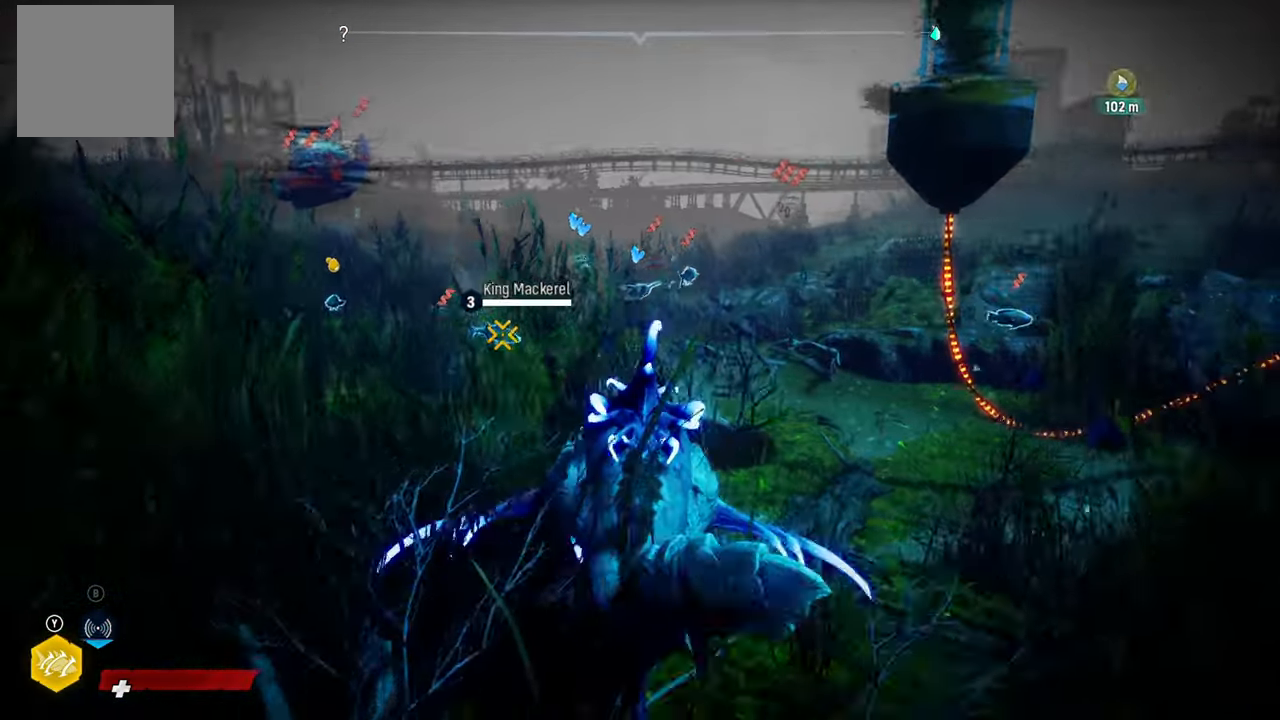
{"buttons": ["L2"], "left_stick": "up", "right_stick": "center", "events": []}
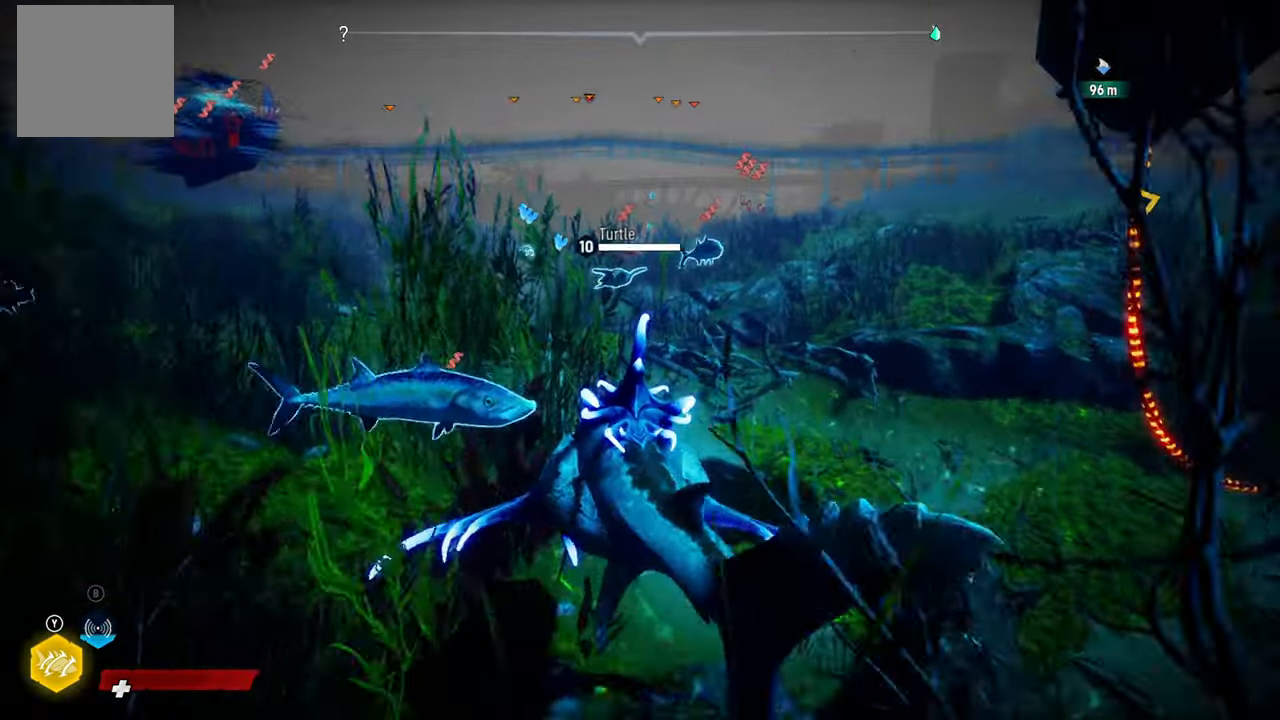
{"buttons": ["L2"], "left_stick": "up", "right_stick": "center", "events": []}
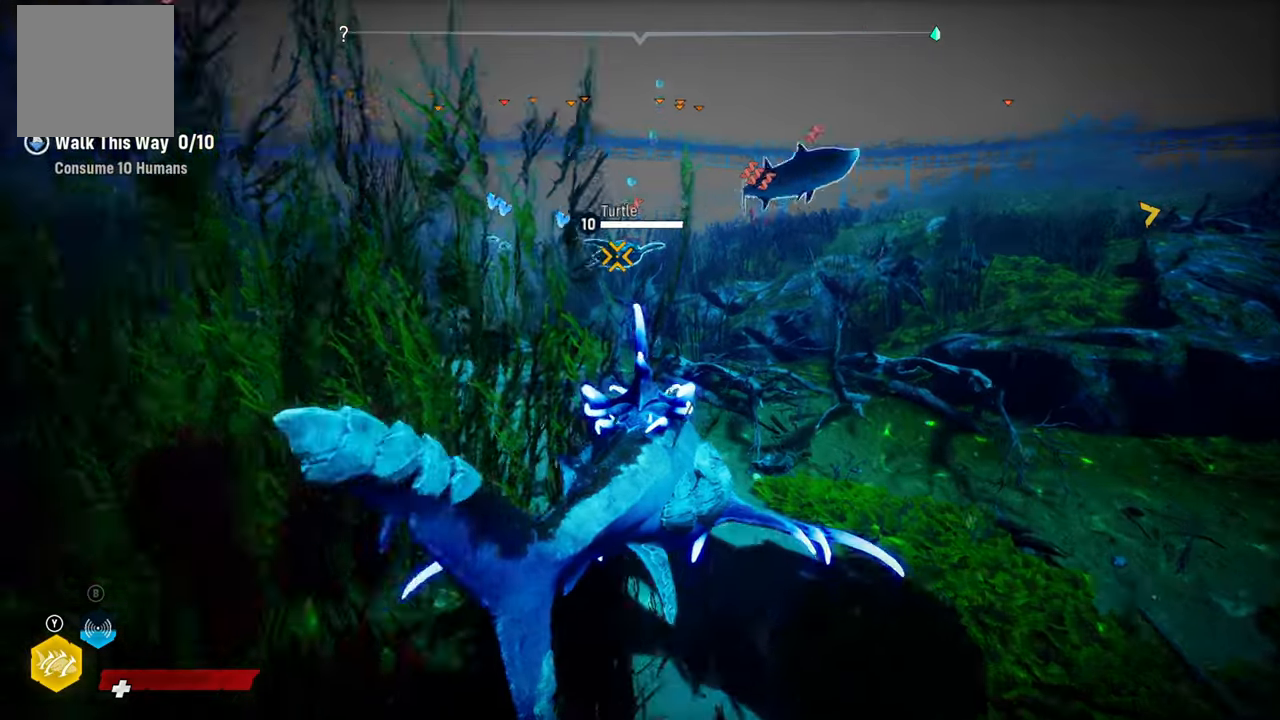
{"buttons": ["L2"], "left_stick": "up", "right_stick": "center", "events": [[120, "R1", "down"], [320, "R1", "up"]]}
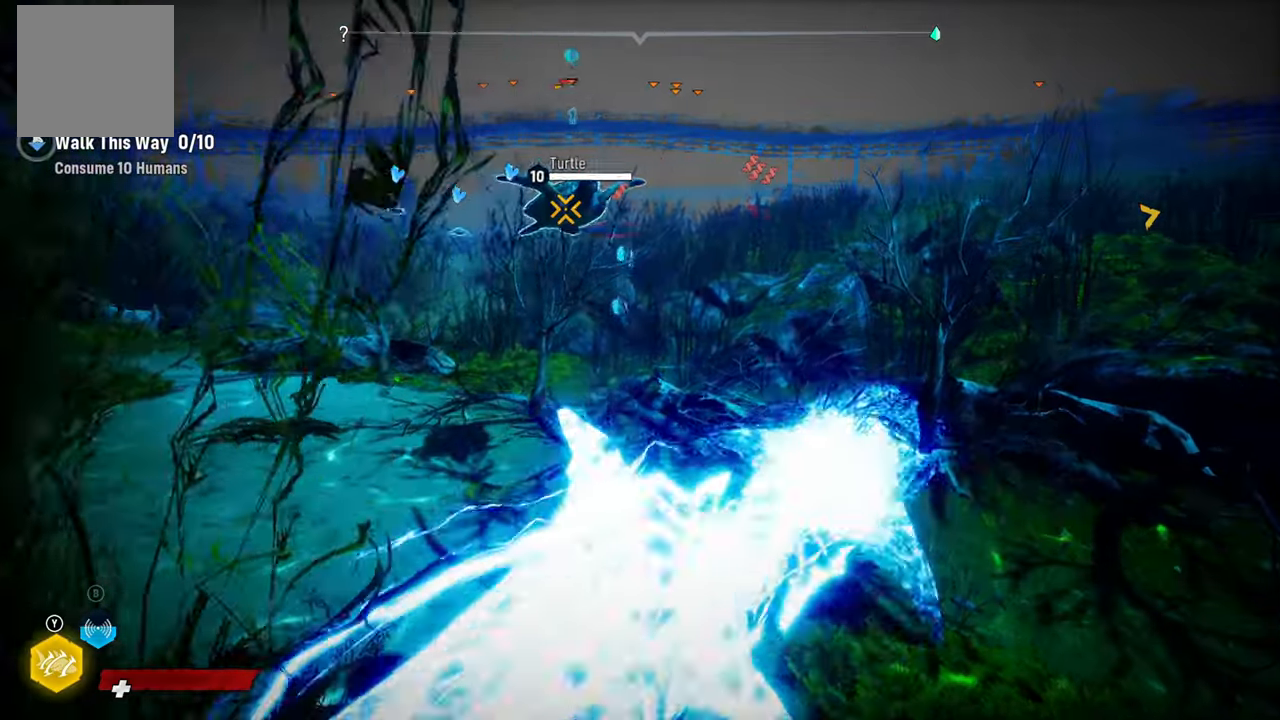
{"buttons": ["L2"], "left_stick": "up-left", "right_stick": "up", "events": [[140, "left_stick", "up-left"], [260, "right_stick", "up"]]}
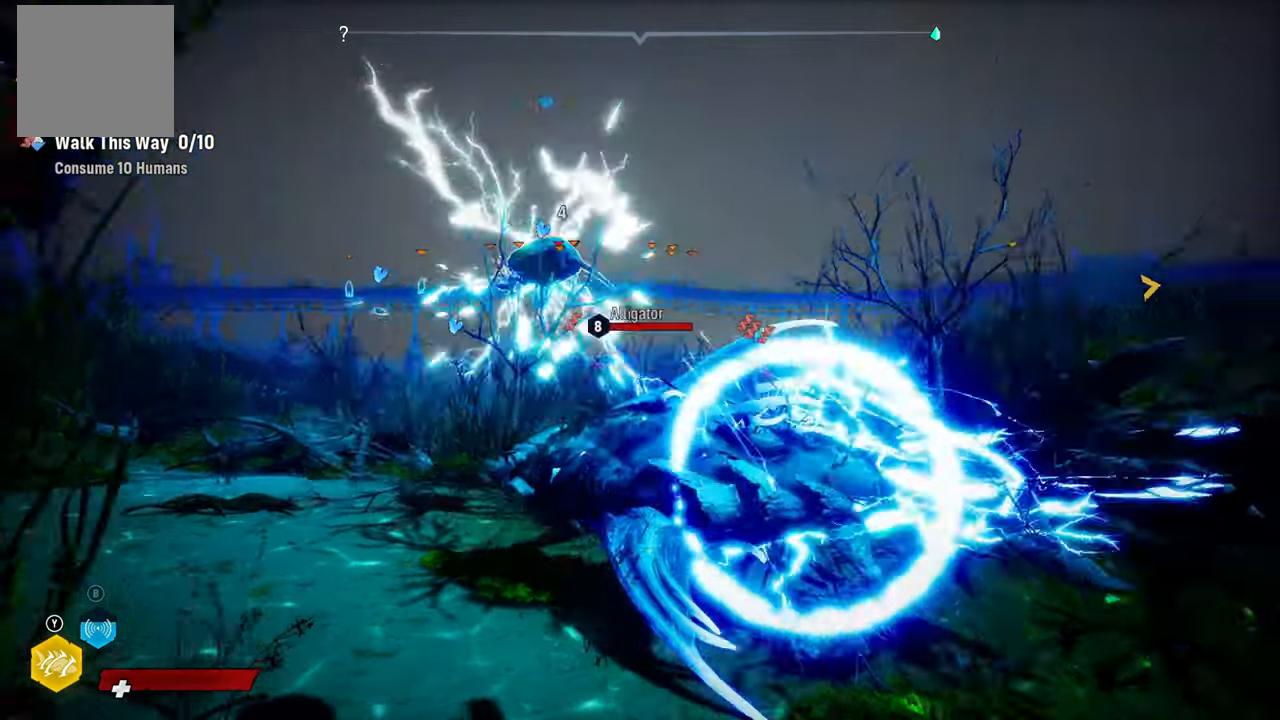
{"buttons": [], "left_stick": "center", "right_stick": "center", "events": [[20, "right_stick", "center"], [80, "L2", "up"], [400, "left_stick", "center"]]}
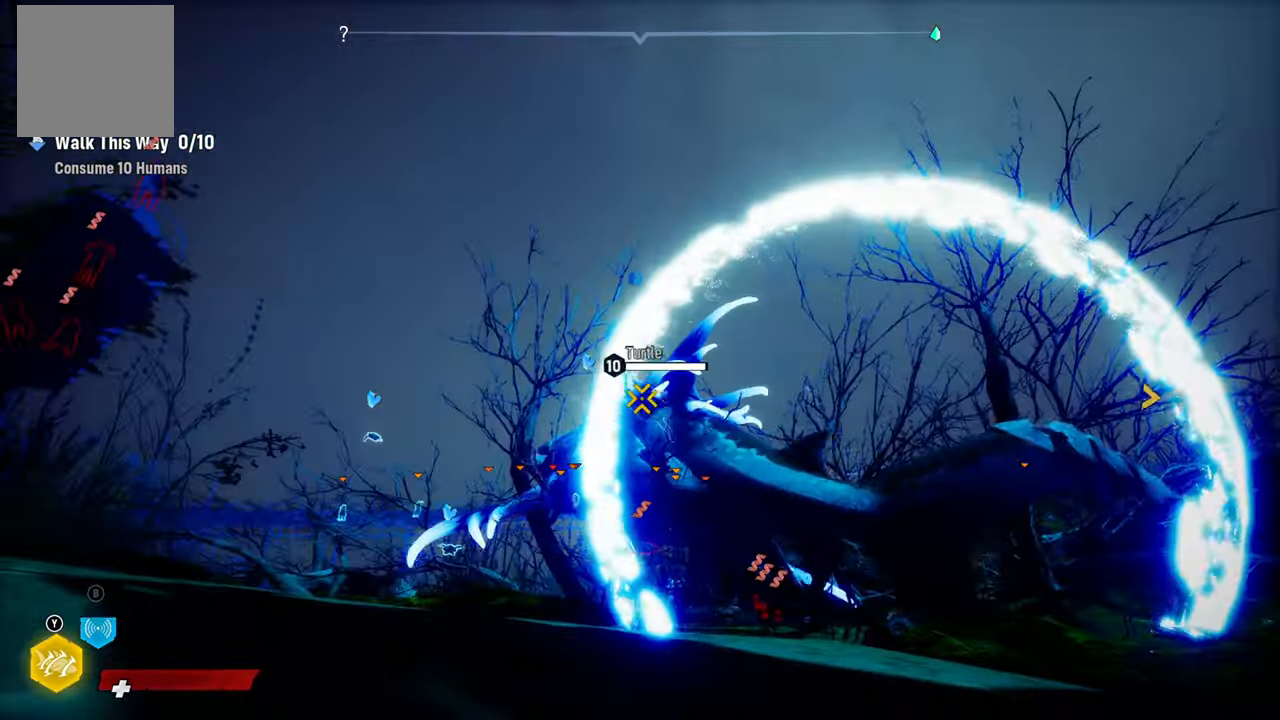
{"buttons": ["L2", "R2"], "left_stick": "up", "right_stick": "center", "events": [[140, "left_stick", "up"], [160, "R2", "down"], [280, "L2", "down"], [340, "R2", "up"], [420, "R2", "down"]]}
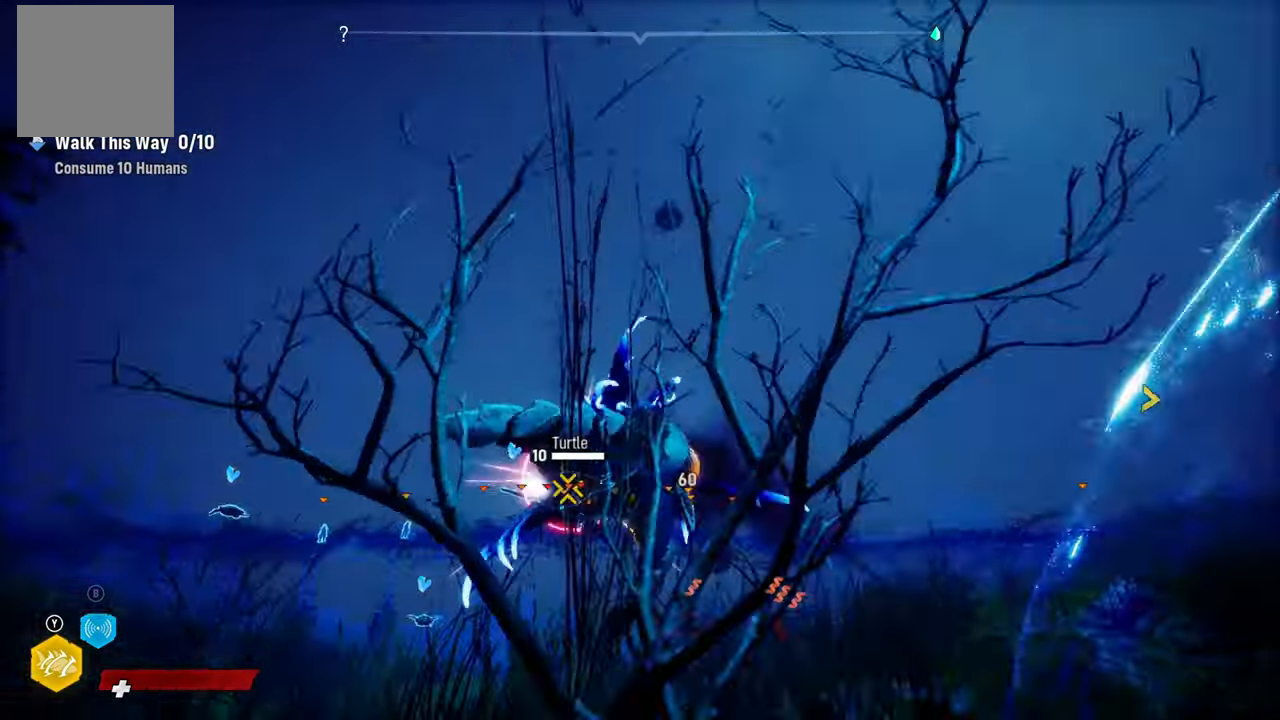
{"buttons": ["L2"], "left_stick": "center", "right_stick": "center", "events": [[80, "R2", "up"], [80, "left_stick", "up-left"], [140, "R2", "down"], [280, "R2", "up"], [340, "R2", "down"], [500, "R2", "up"], [500, "left_stick", "center"]]}
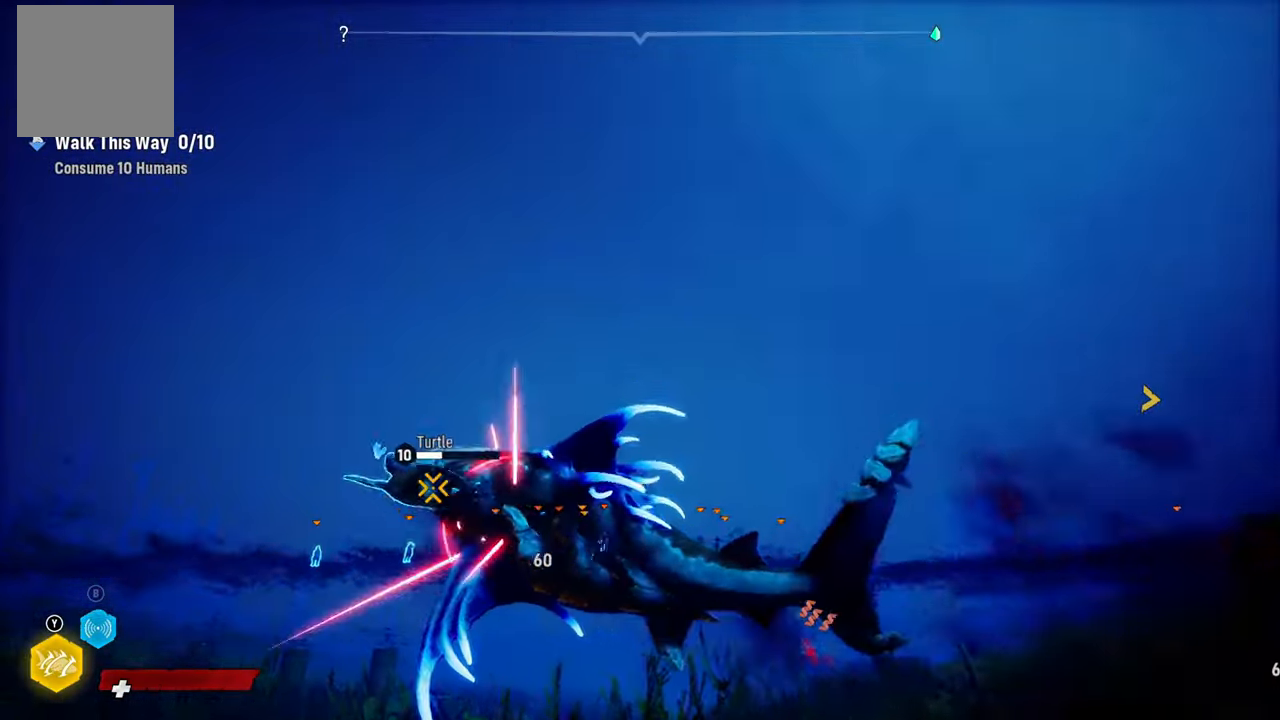
{"buttons": ["L2"], "left_stick": "down", "right_stick": "center", "events": [[40, "R2", "down"], [60, "left_stick", "down"], [220, "R2", "up"], [280, "R2", "down"], [460, "R2", "up"]]}
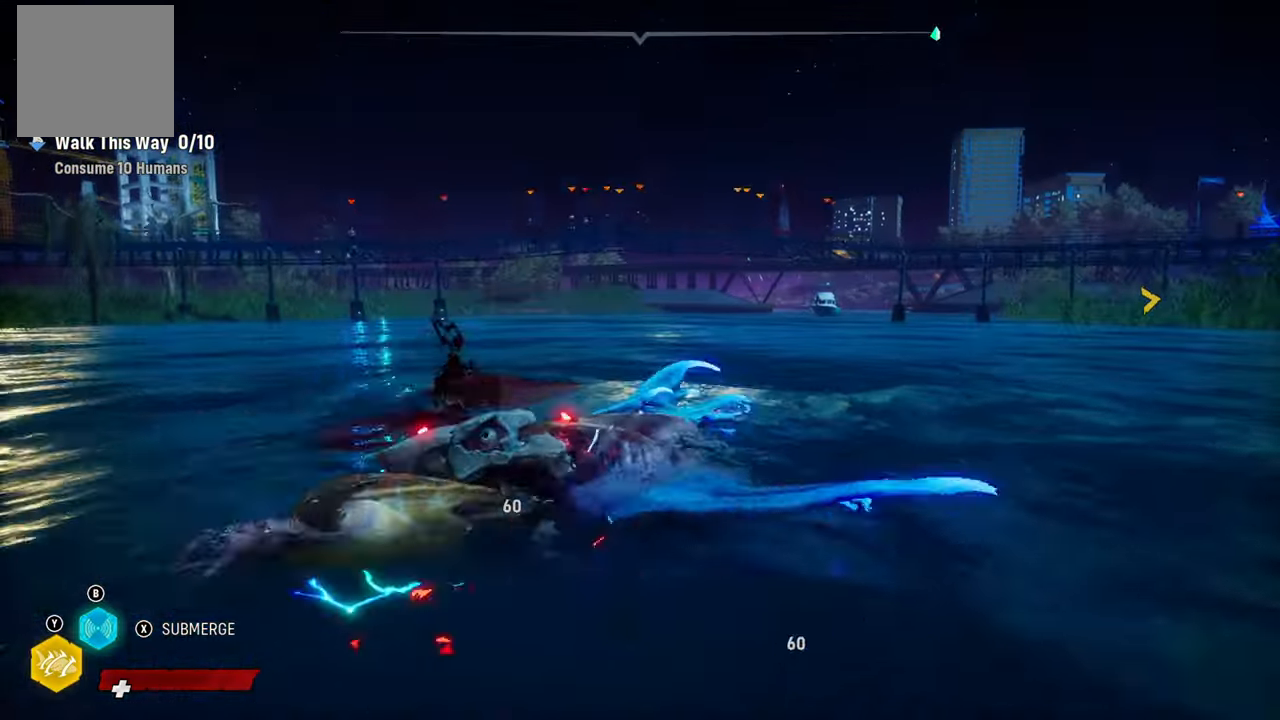
{"buttons": ["L2", "R2"], "left_stick": "down", "right_stick": "center", "events": [[20, "R2", "down"], [200, "R2", "up"], [240, "R2", "down"], [400, "R2", "up"], [480, "R2", "down"]]}
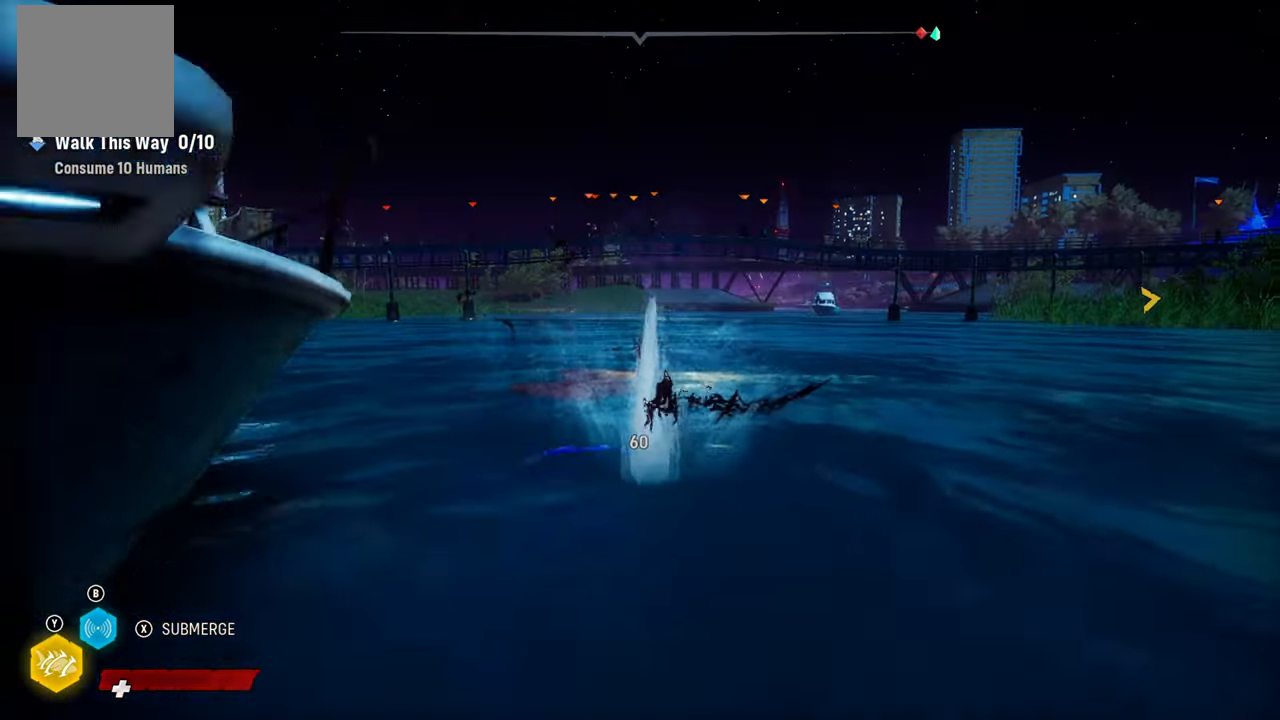
{"buttons": ["L2"], "left_stick": "up-left", "right_stick": "center", "events": [[160, "R2", "up"], [220, "R2", "down"], [300, "left_stick", "down-left"], [420, "R2", "up"], [460, "left_stick", "up-left"]]}
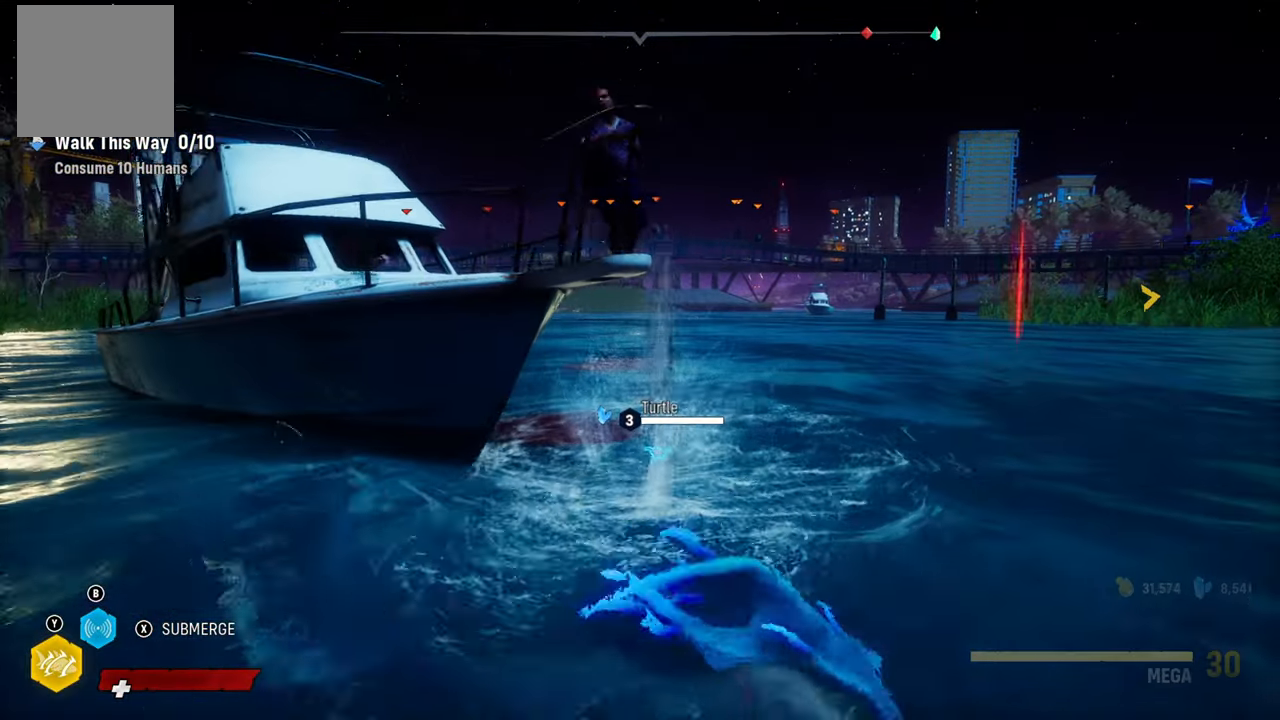
{"buttons": ["L2"], "left_stick": "up", "right_stick": "center", "events": [[280, "X", "down"], [280, "left_stick", "up"], [440, "X", "up"]]}
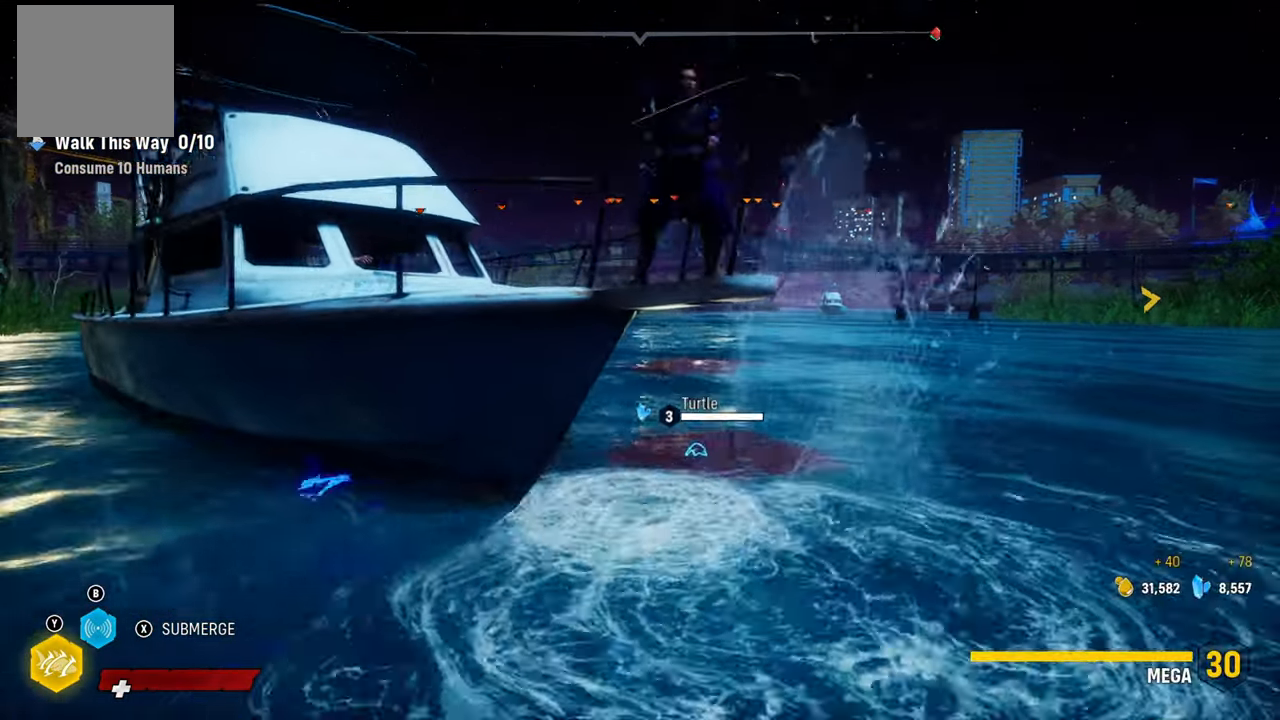
{"buttons": ["X", "L2"], "left_stick": "up", "right_stick": "center", "events": [[300, "right_stick", "down-right"], [440, "right_stick", "center"], [480, "X", "down"]]}
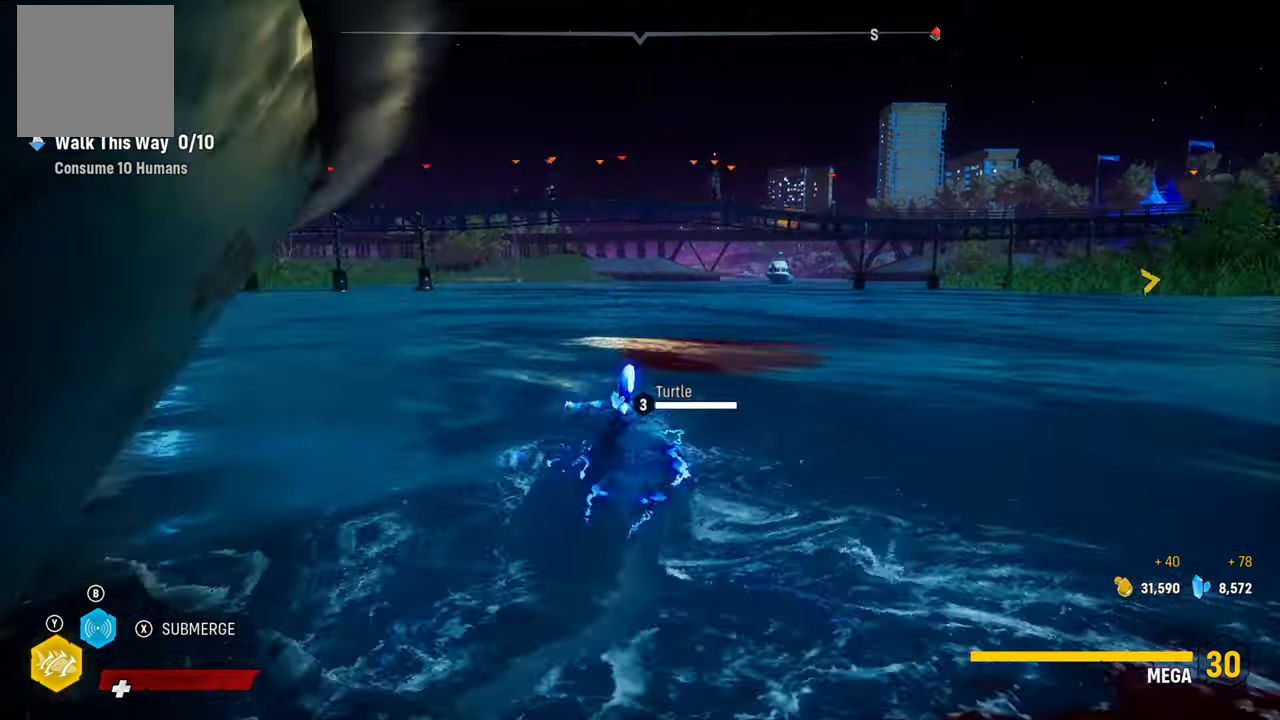
{"buttons": [], "left_stick": "up", "right_stick": "center", "events": [[140, "X", "up"], [220, "L2", "up"]]}
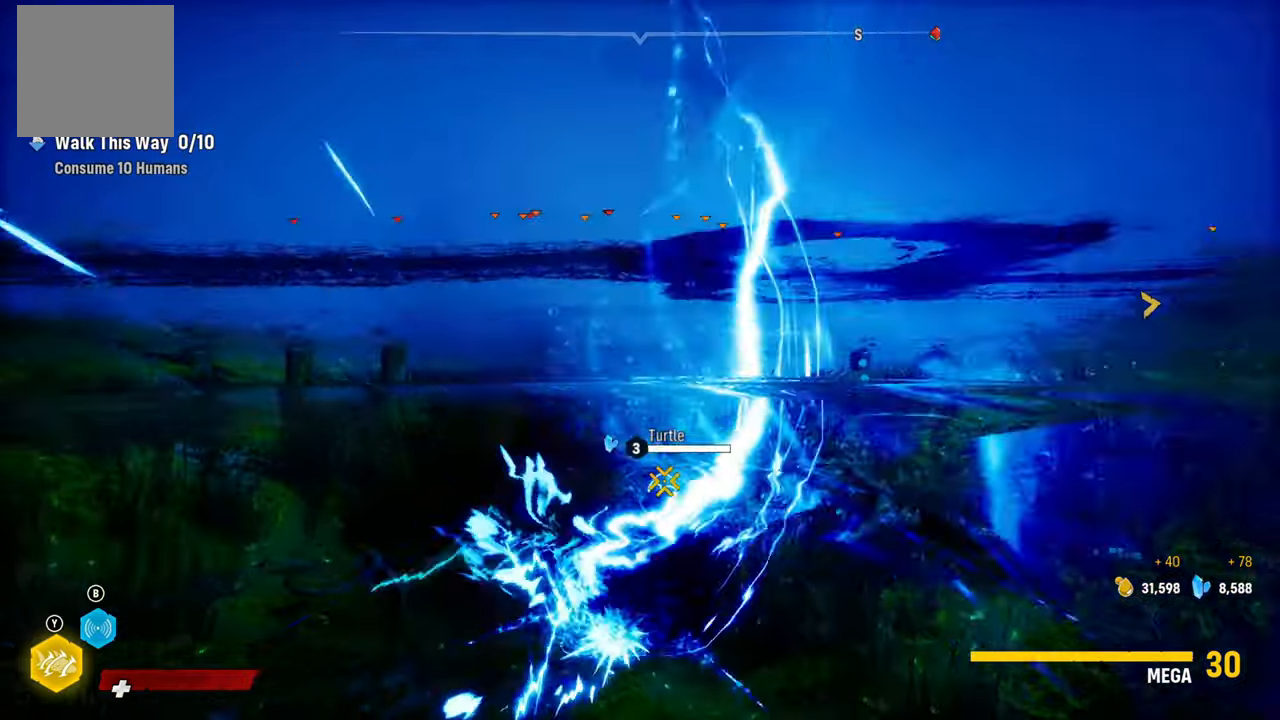
{"buttons": ["L2"], "left_stick": "up", "right_stick": "center", "events": [[40, "L2", "down"]]}
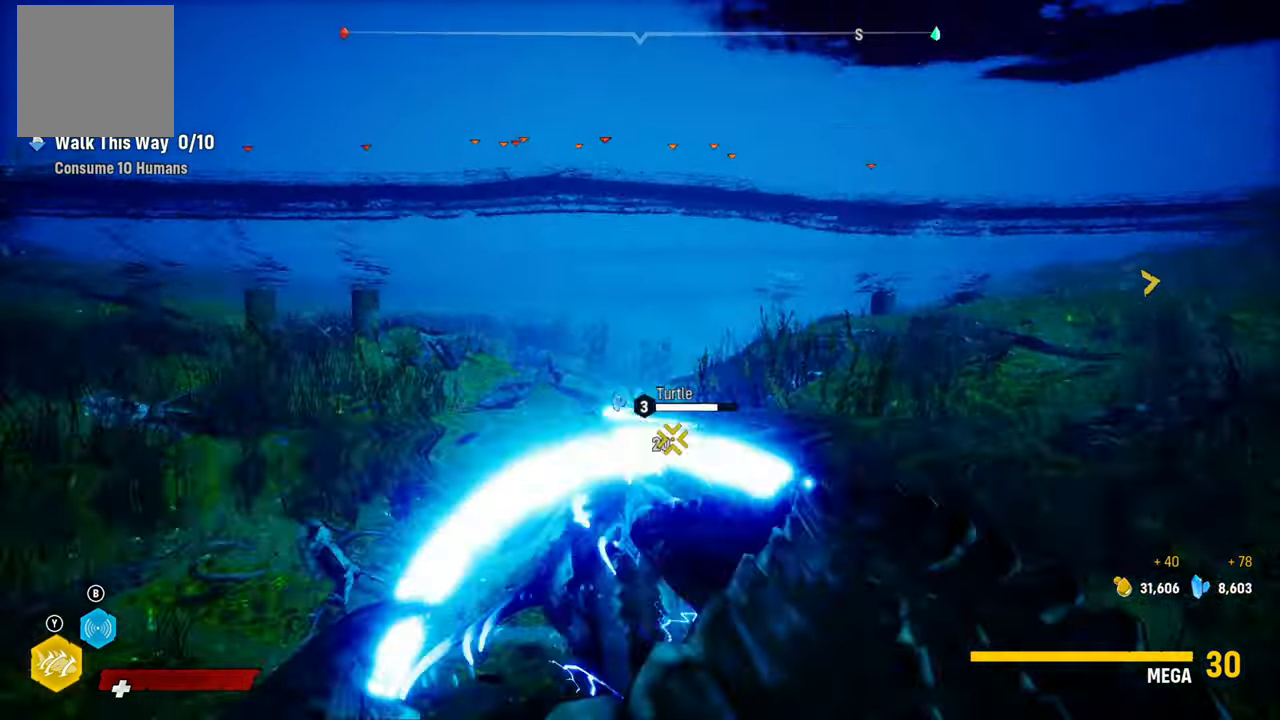
{"buttons": ["L2"], "left_stick": "up", "right_stick": "center", "events": []}
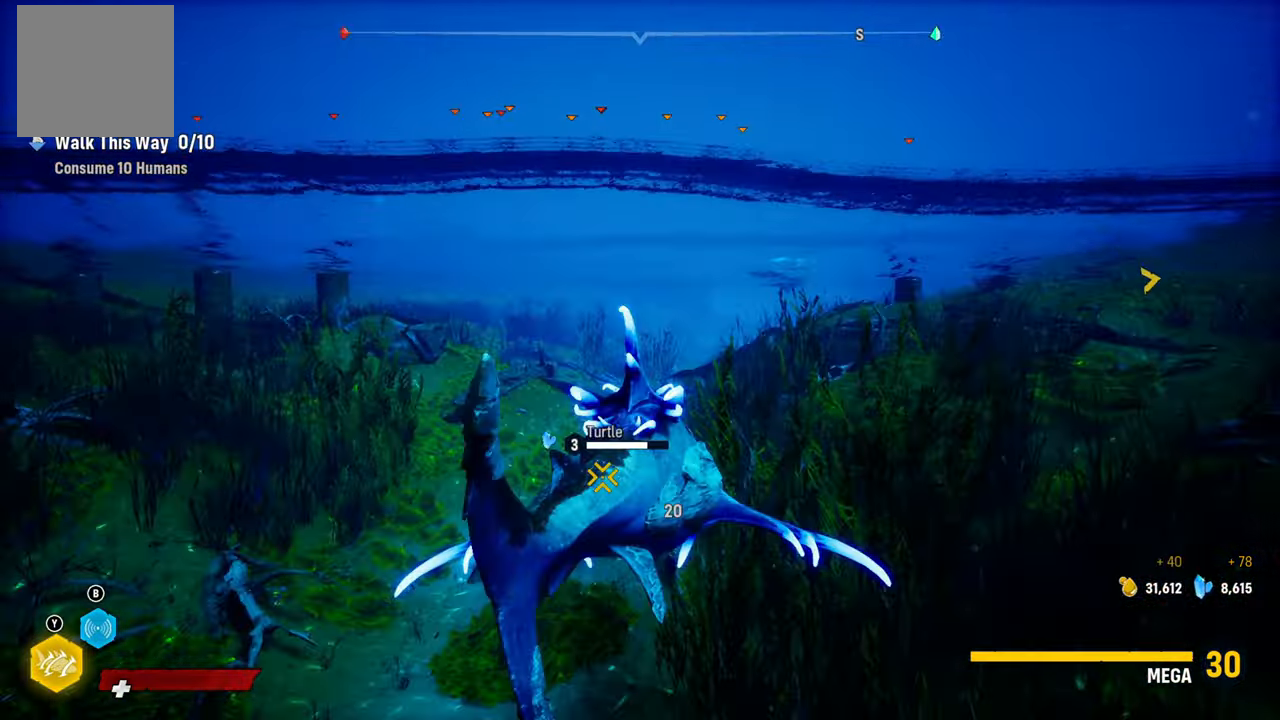
{"buttons": [], "left_stick": "left", "right_stick": "left", "events": [[40, "left_stick", "up-left"], [120, "right_stick", "left"], [160, "L2", "up"], [160, "left_stick", "left"]]}
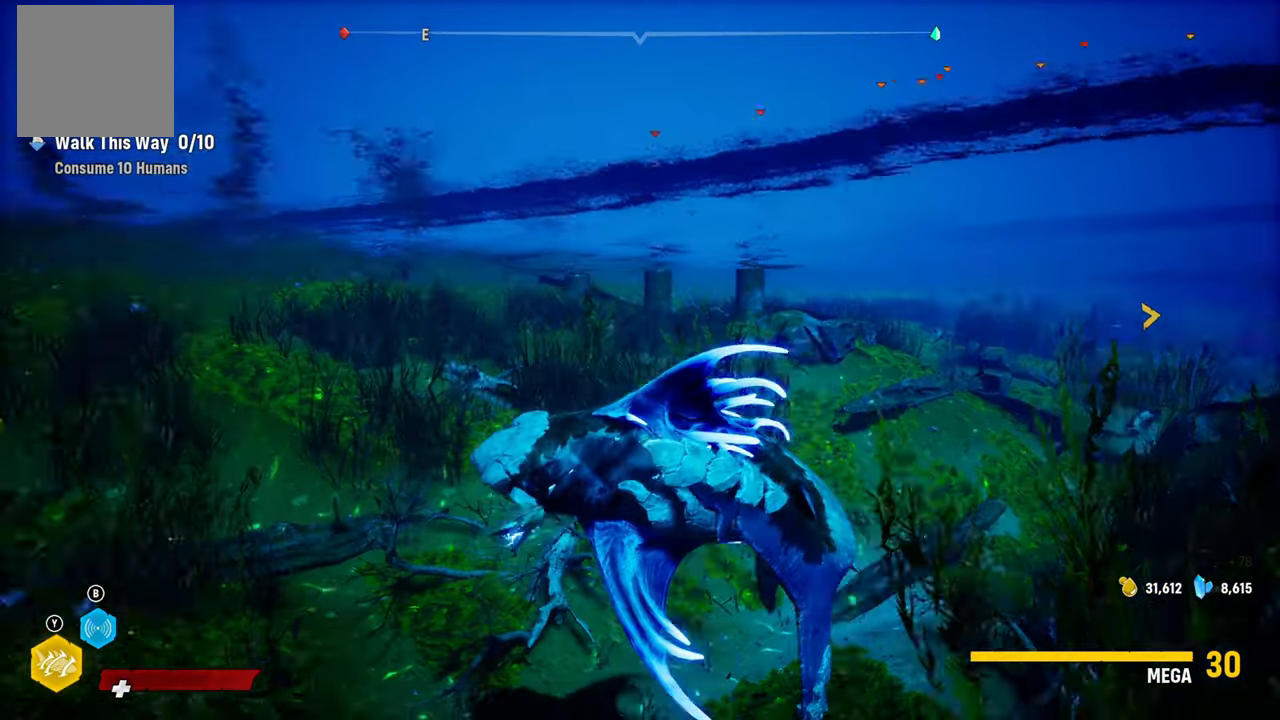
{"buttons": [], "left_stick": "left", "right_stick": "center", "events": [[460, "right_stick", "center"]]}
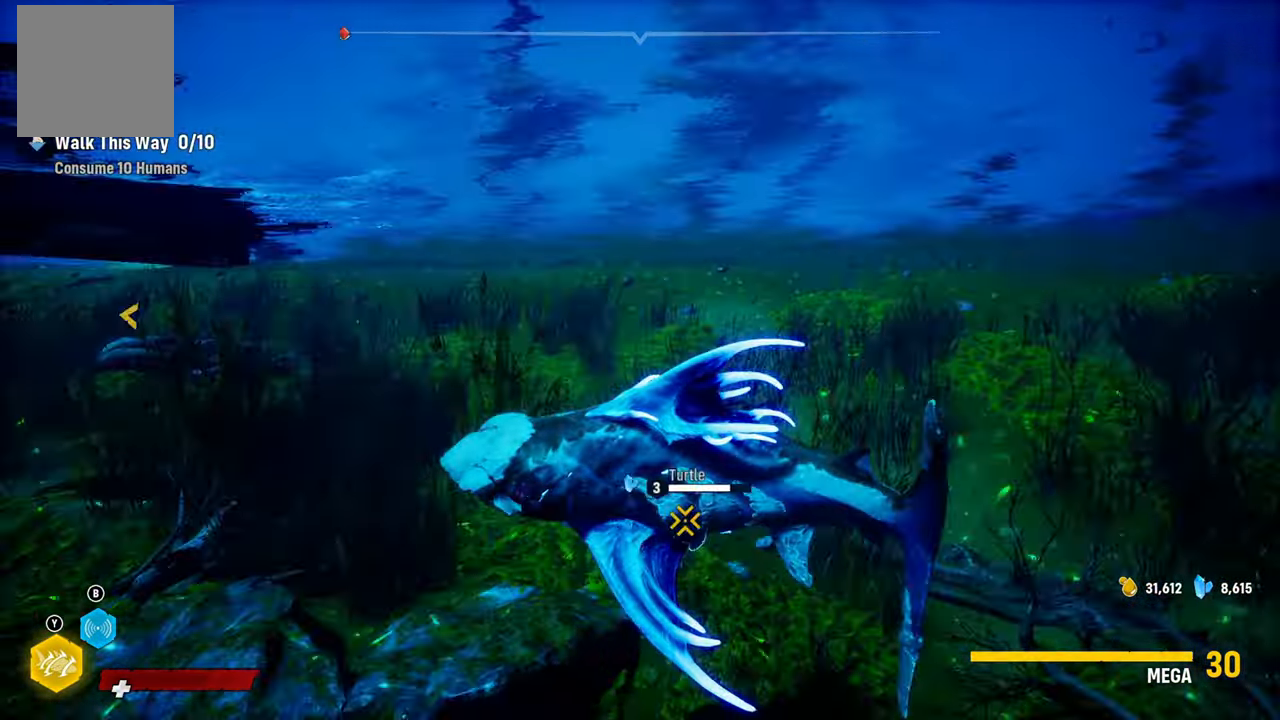
{"buttons": [], "left_stick": "up-left", "right_stick": "center", "events": [[260, "right_stick", "left"], [340, "left_stick", "up-left"], [400, "right_stick", "center"]]}
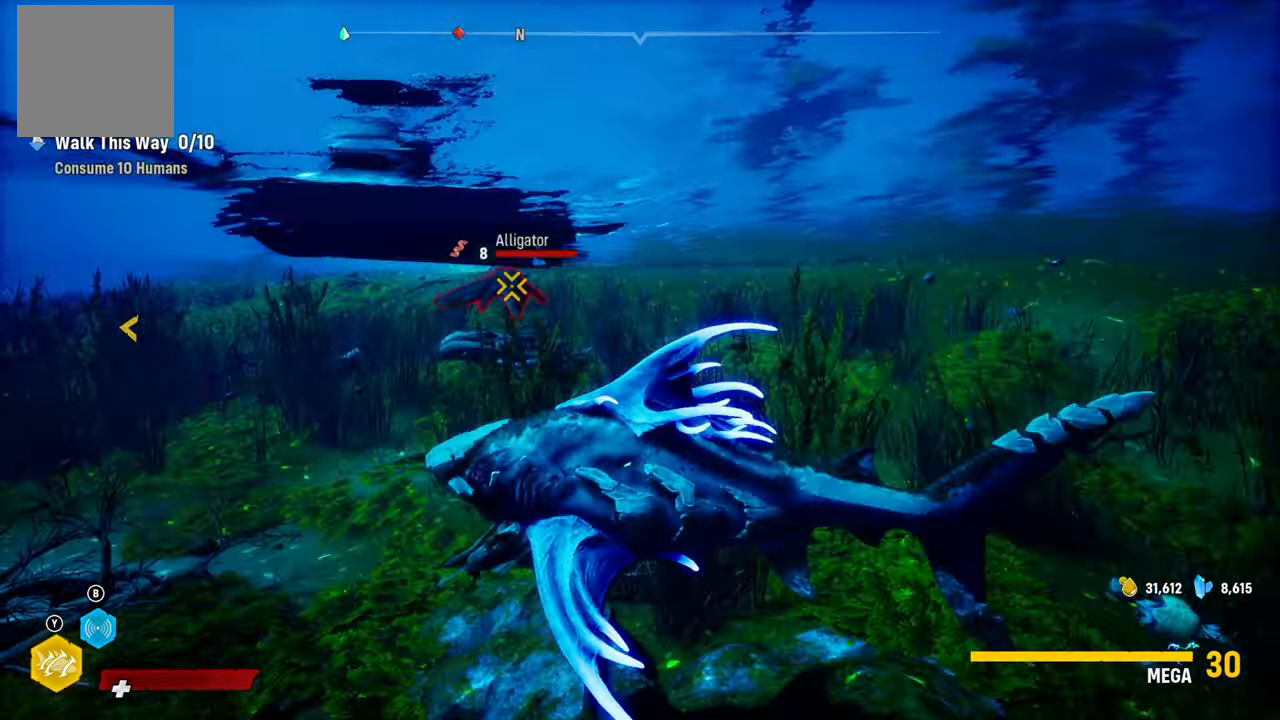
{"buttons": ["L2", "R1"], "left_stick": "up", "right_stick": "center", "events": [[240, "left_stick", "up"], [340, "R1", "down"], [360, "L2", "down"]]}
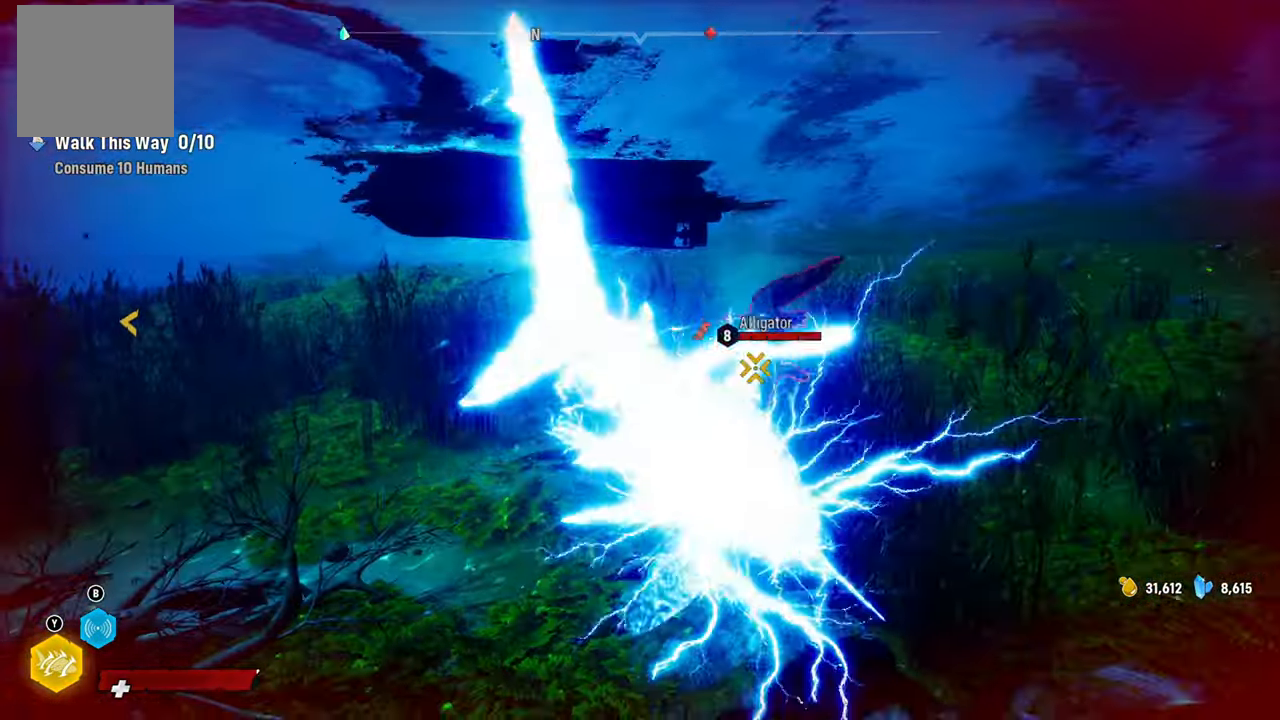
{"buttons": [], "left_stick": "center", "right_stick": "center", "events": [[20, "R1", "up"], [60, "R1", "down"], [200, "R1", "up"], [480, "L2", "up"], [480, "left_stick", "center"]]}
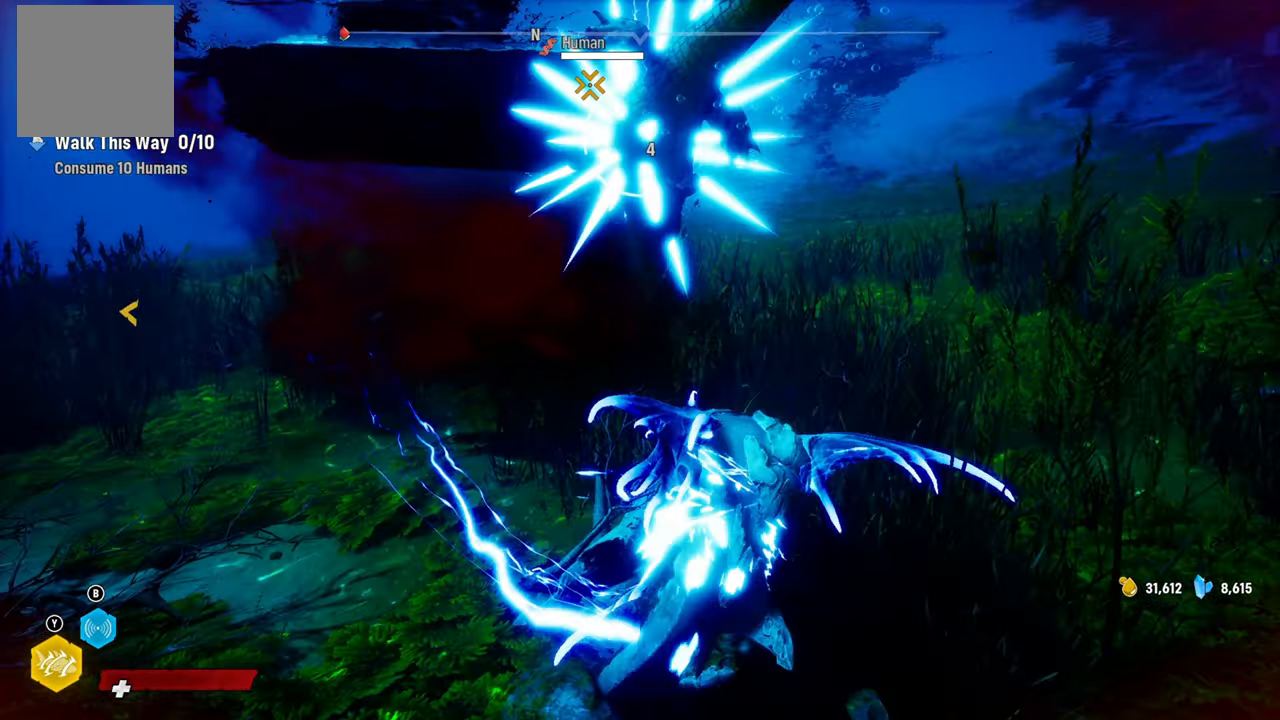
{"buttons": [], "left_stick": "down-left", "right_stick": "center", "events": [[420, "left_stick", "down-left"]]}